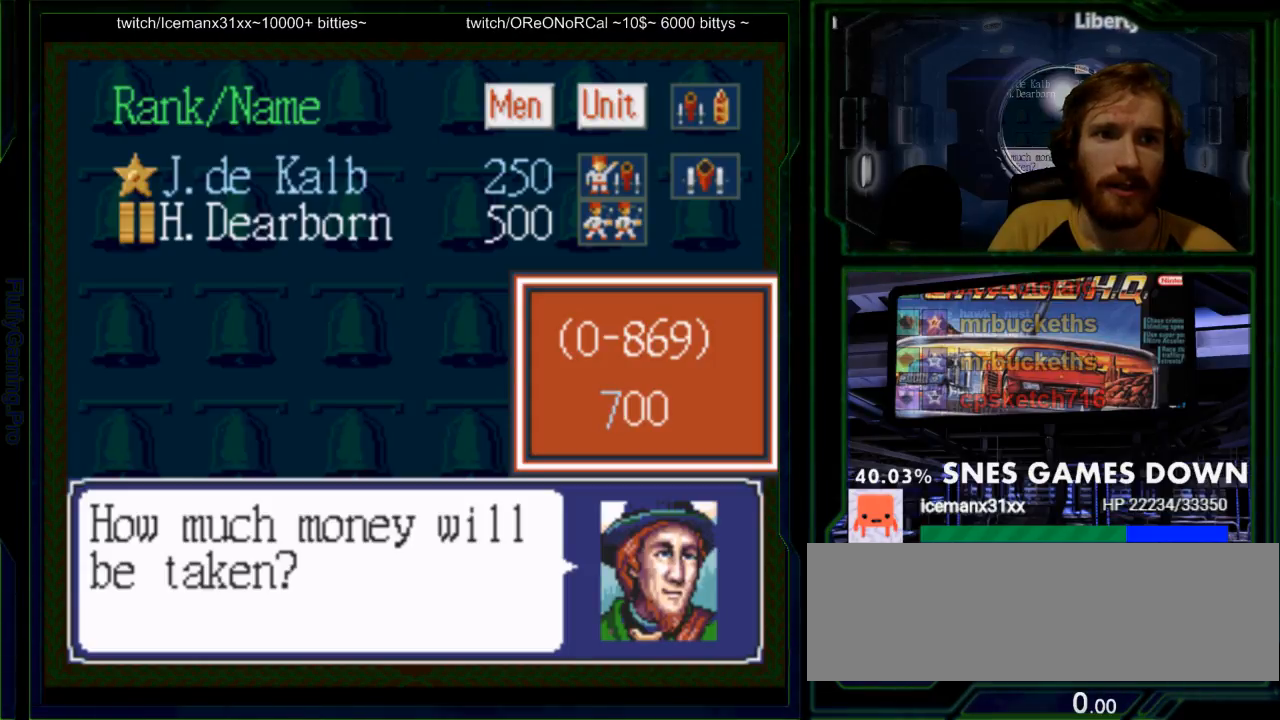
Gameplay with a controller (Nintendo layout); each line is a JSON object with the inputs held at the frame after it (dt_ms = milliseconds from this image to that frame). "events" lists button and stick changes between this image and that frame as [ms after this image, input, new state], when the widget could be followed in between. Not read: L3 R3.
{"dt_ms": 500, "buttons": ["DPAD_LEFT"], "events": [[83, "DPAD_RIGHT", "down"], [217, "DPAD_RIGHT", "up"], [433, "DPAD_LEFT", "down"]]}
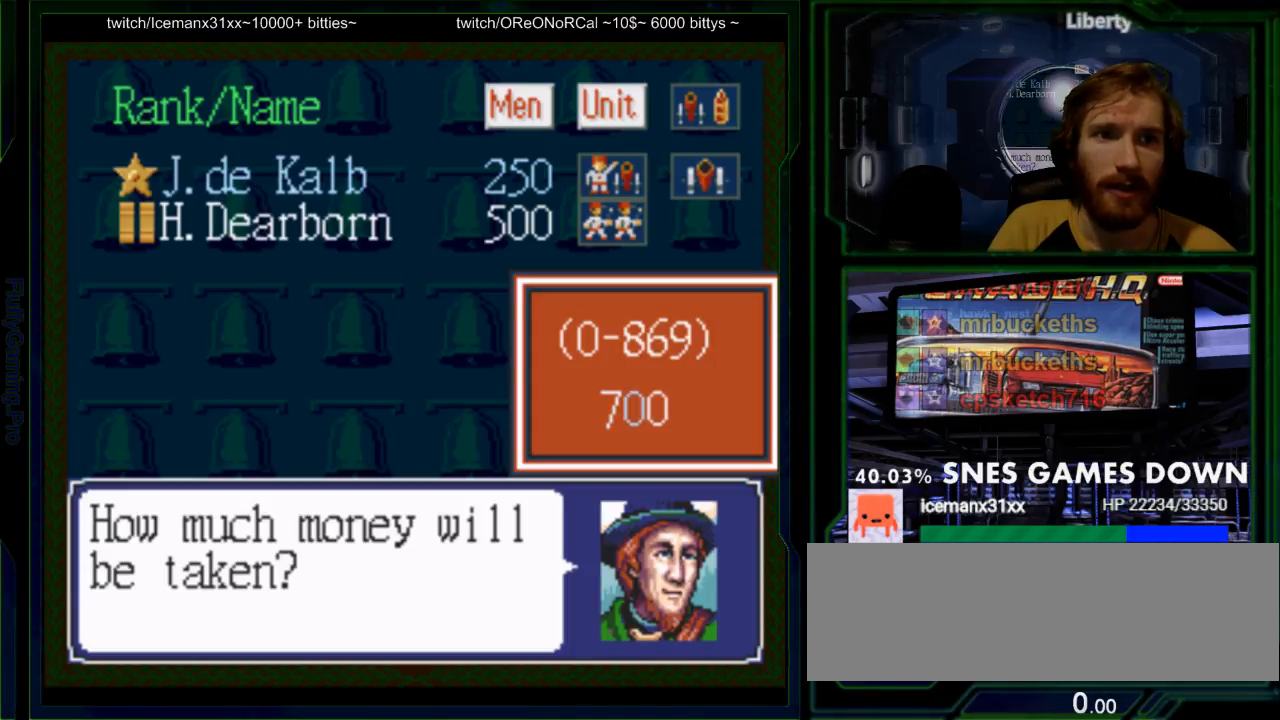
{"dt_ms": 500, "buttons": [], "events": [[33, "DPAD_LEFT", "up"], [167, "DPAD_UP", "down"], [233, "DPAD_UP", "up"]]}
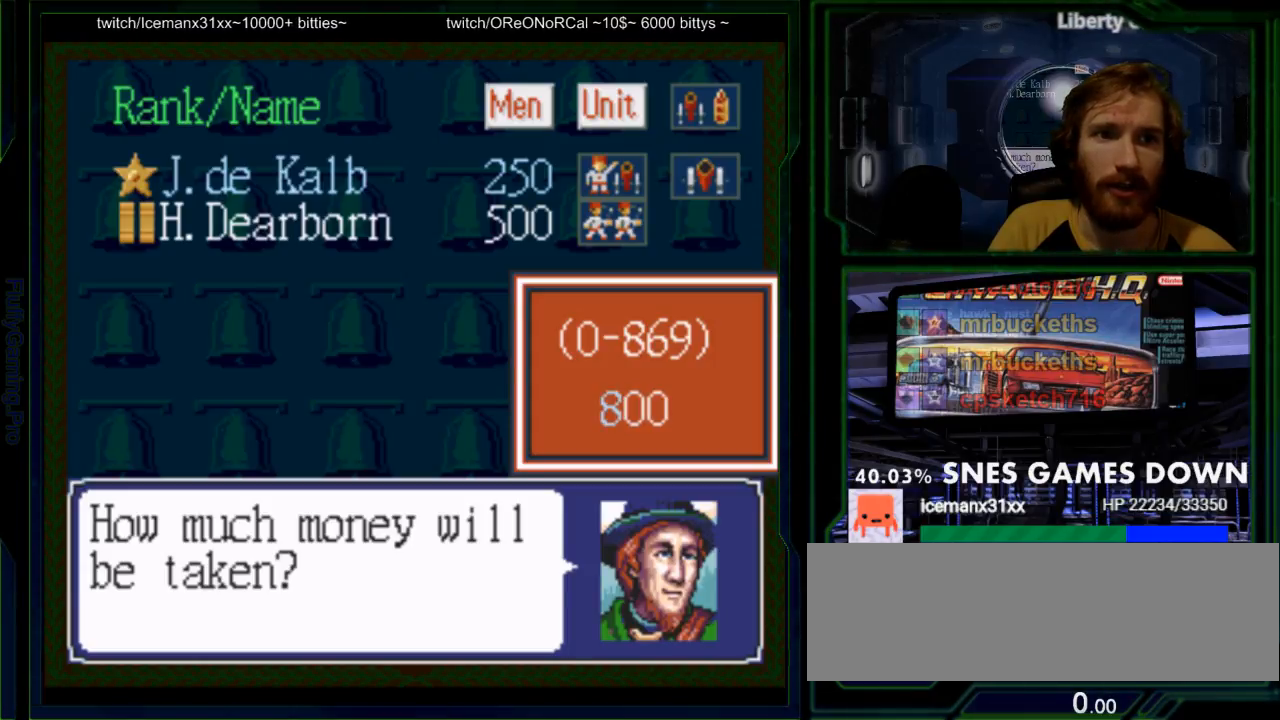
{"dt_ms": 500, "buttons": [], "events": [[17, "A", "down"], [150, "A", "up"]]}
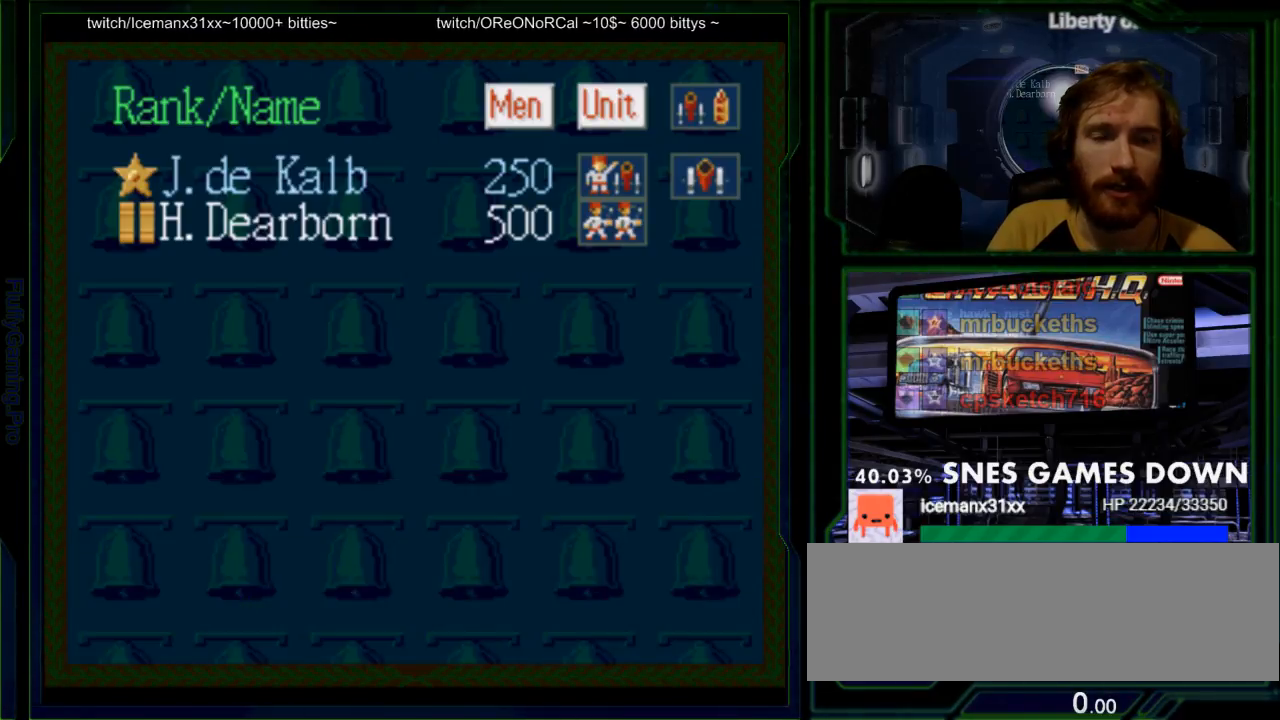
{"dt_ms": 500, "buttons": ["B"], "events": [[167, "Y", "down"], [300, "Y", "up"], [483, "B", "down"]]}
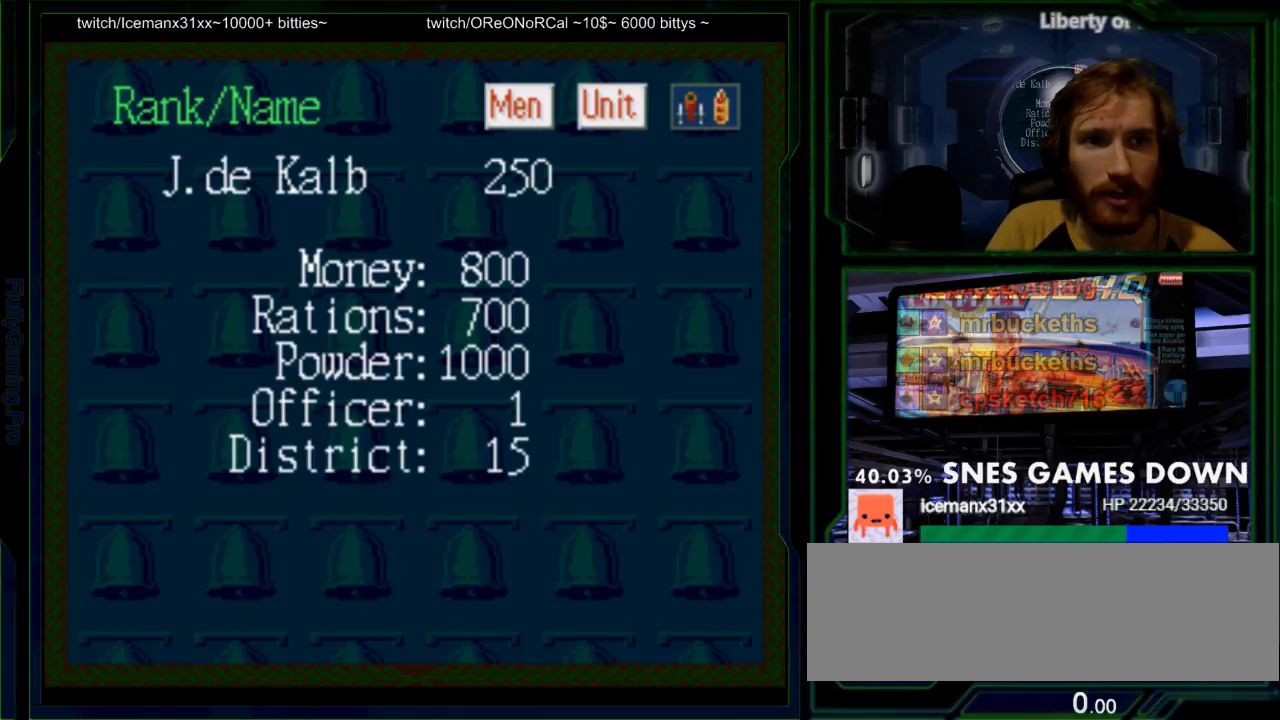
{"dt_ms": 500, "buttons": [], "events": [[150, "B", "up"], [300, "B", "down"], [467, "B", "up"]]}
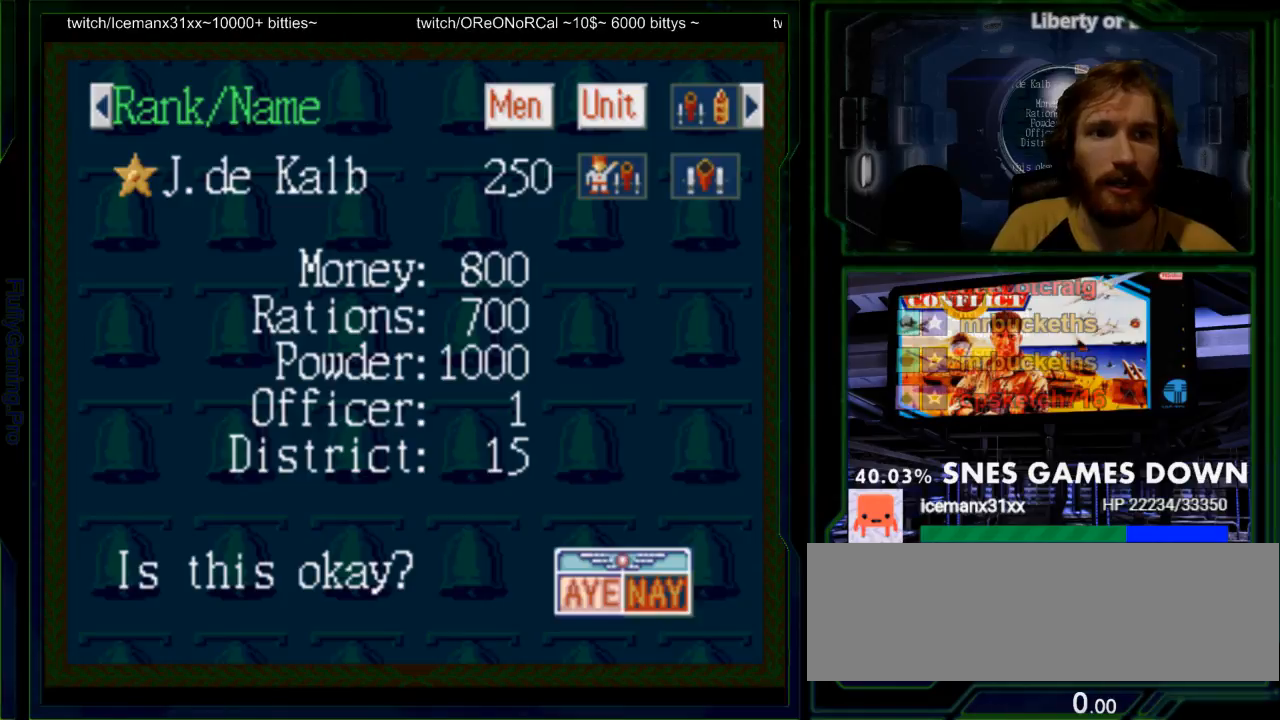
{"dt_ms": 1000, "buttons": []}